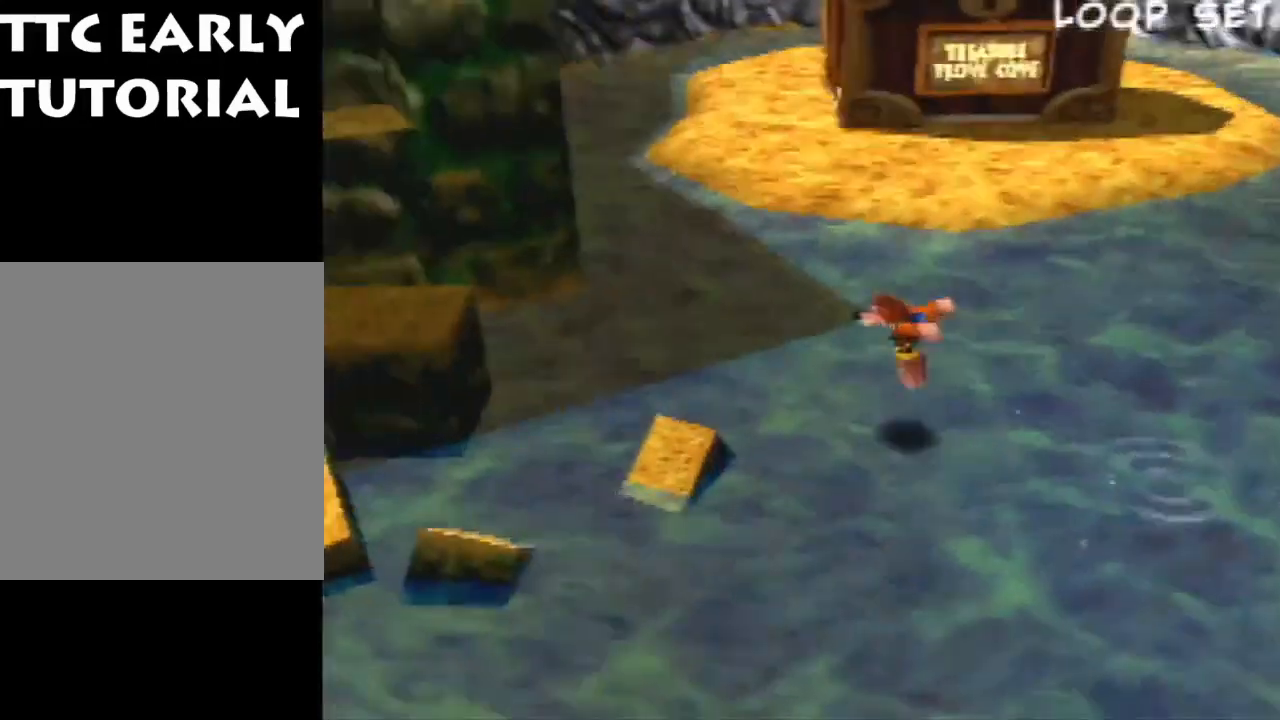
Gameplay with a controller (Nintendo layout); each line is a JSON object with the inputs held at the frame after it (dt_ms = milliseconds from this image to that frame). "events" lists button and stick changes between this image and that frame as [ms after this image, input, new state], when the widget could be followed in between. Not read: L1 L3 R3.
{"dt_ms": 500, "buttons": [], "left_stick": "up-left", "events": [[233, "left_stick", "up-left"]]}
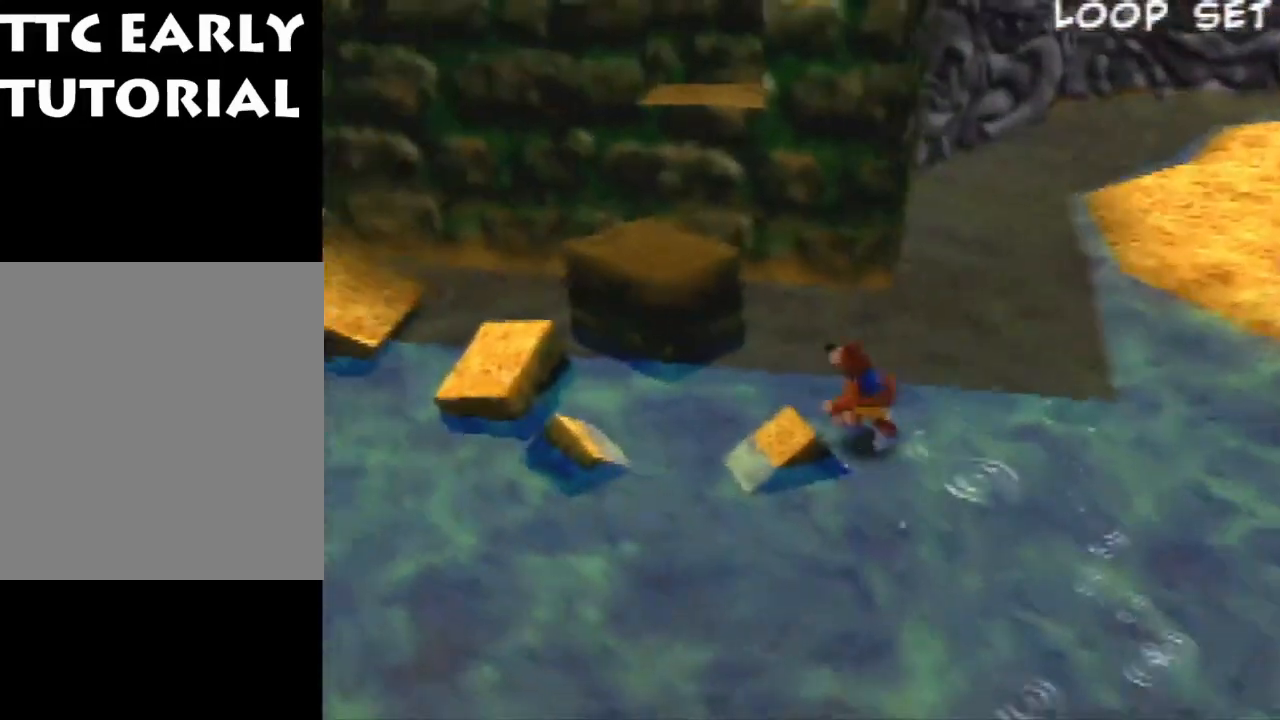
{"dt_ms": 500, "buttons": [], "left_stick": "up-left", "events": [[100, "A", "down"], [400, "A", "up"]]}
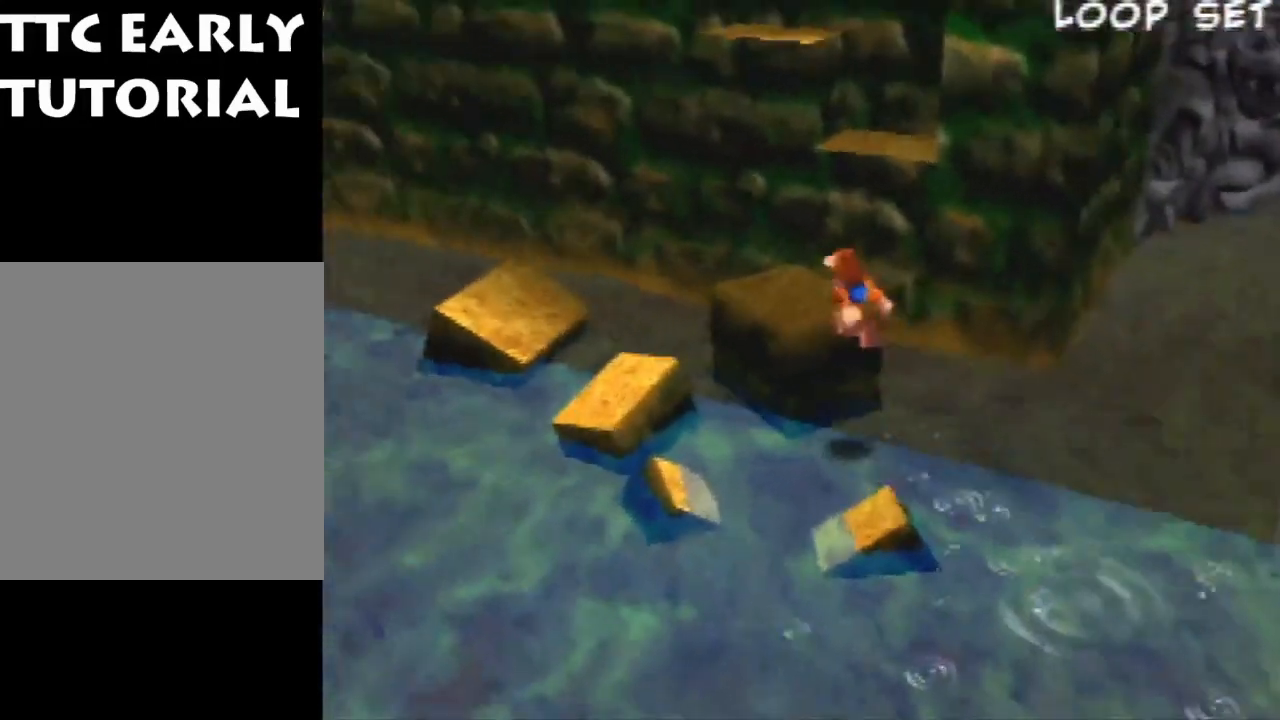
{"dt_ms": 500, "buttons": ["A"], "left_stick": "up-right", "events": [[100, "A", "down"], [100, "left_stick", "up"], [200, "A", "up"], [267, "left_stick", "up-right"], [300, "A", "down"]]}
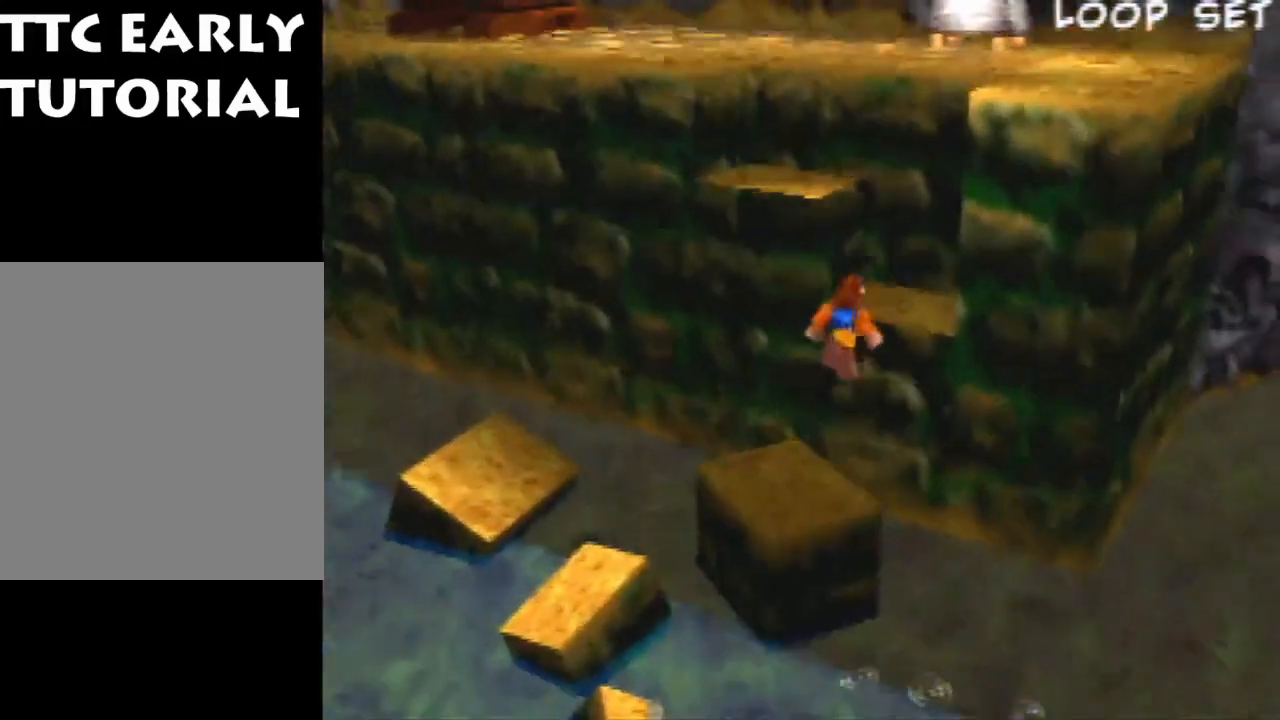
{"dt_ms": 500, "buttons": [], "left_stick": "up-left", "events": [[67, "A", "up"], [167, "A", "down"], [233, "A", "up"], [267, "left_stick", "up-left"], [333, "A", "down"], [433, "A", "up"]]}
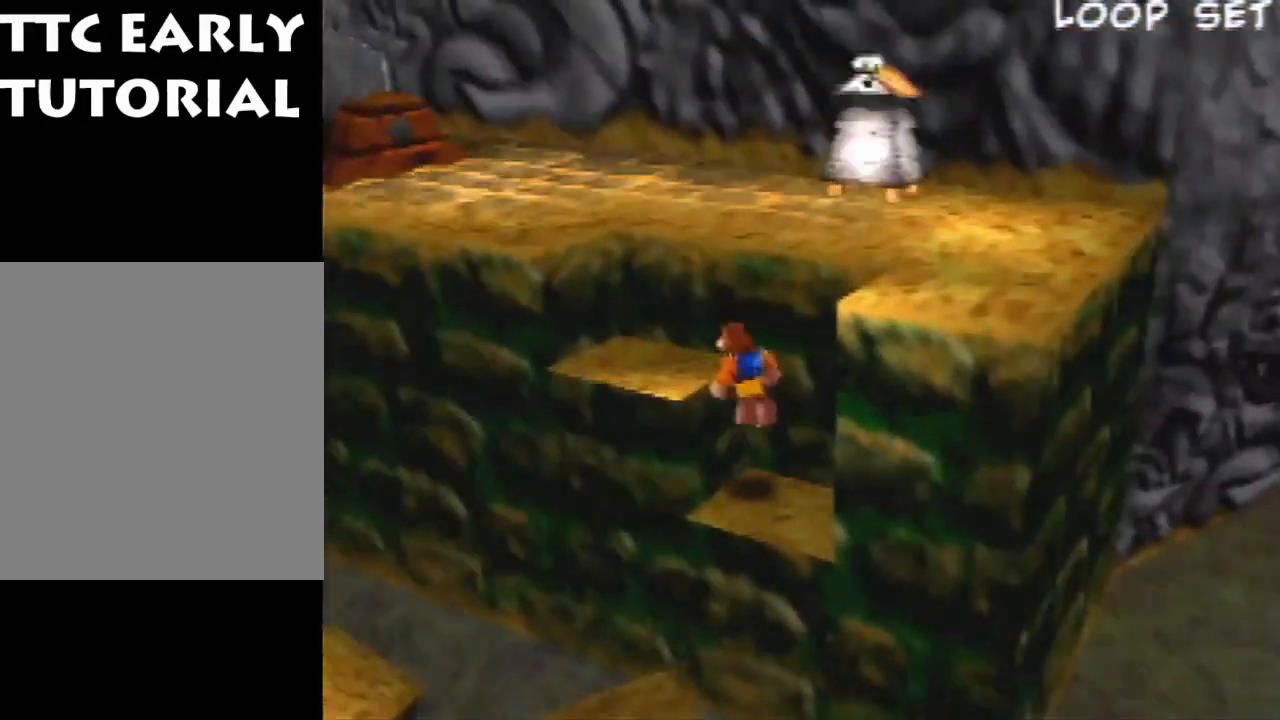
{"dt_ms": 500, "buttons": ["A", "R1"], "left_stick": "up-left", "events": [[67, "A", "down"], [167, "A", "up"], [300, "A", "down"], [300, "R1", "down"]]}
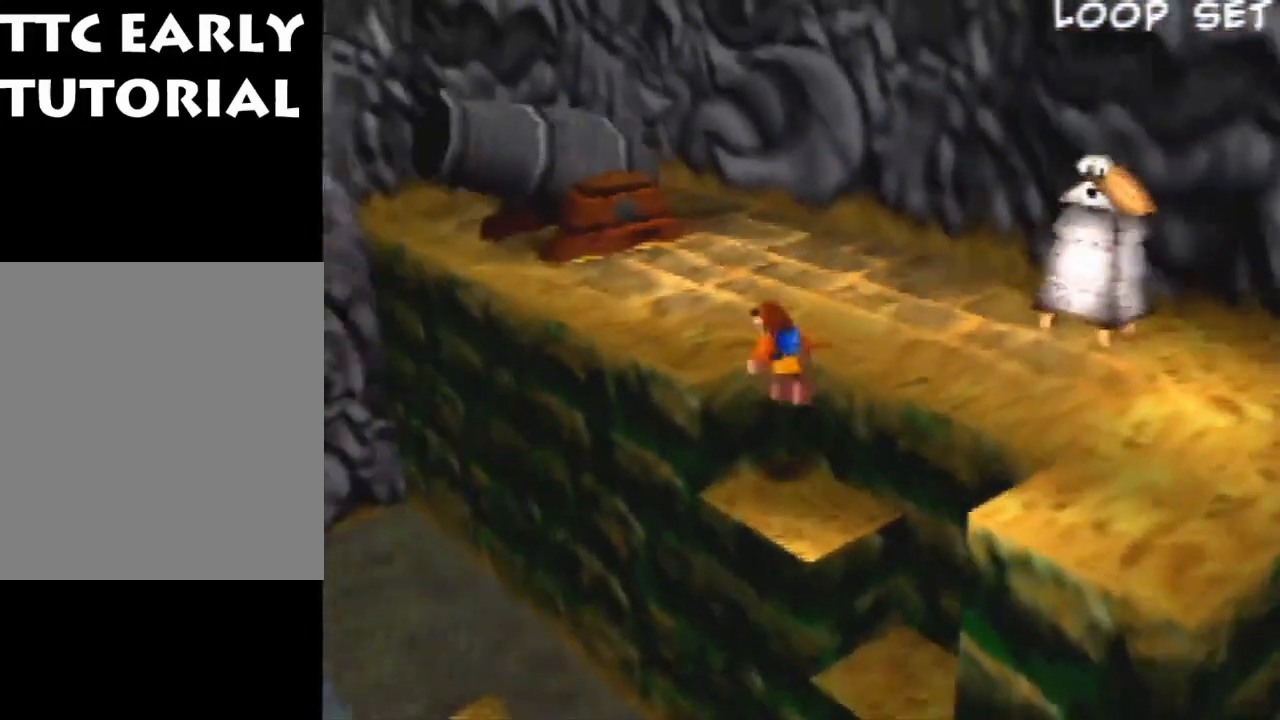
{"dt_ms": 500, "buttons": [], "left_stick": "center", "events": [[33, "A", "up"], [67, "A", "down"], [167, "A", "up"], [333, "R1", "up"], [367, "left_stick", "center"]]}
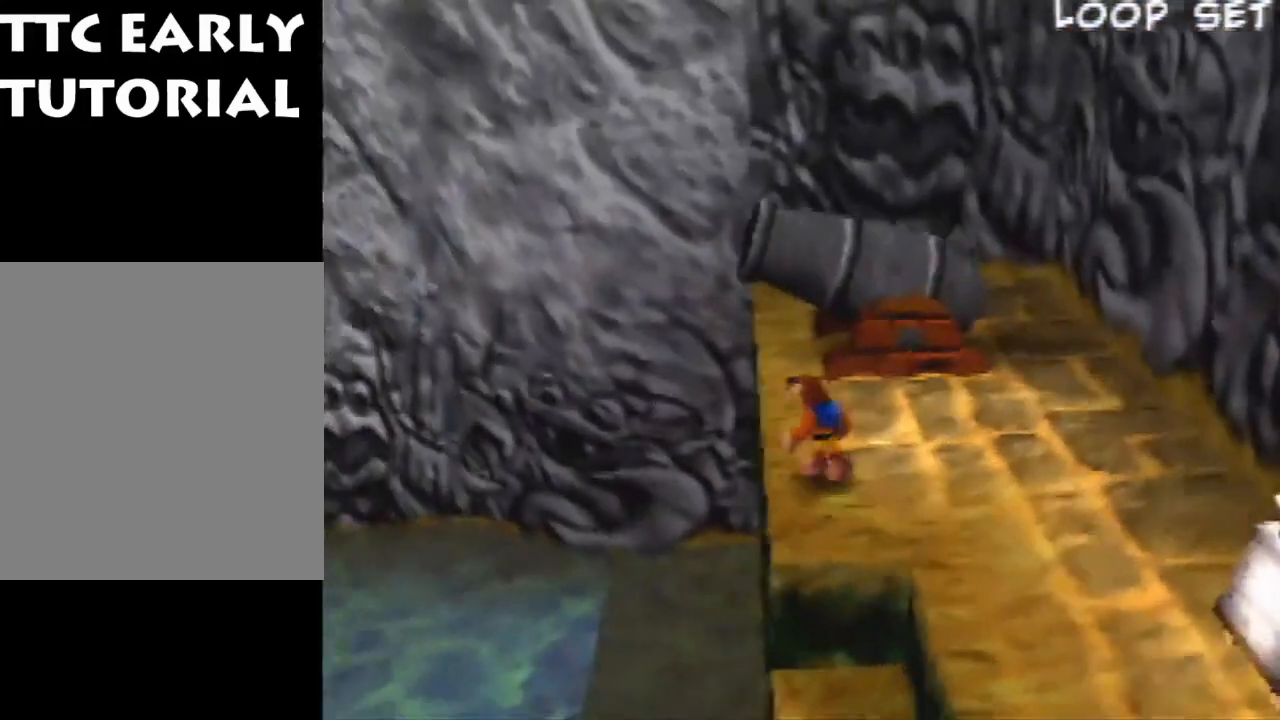
{"dt_ms": 500, "buttons": [], "left_stick": "center", "events": [[67, "left_stick", "up"], [100, "R1", "down"], [233, "left_stick", "center"], [333, "R1", "up"]]}
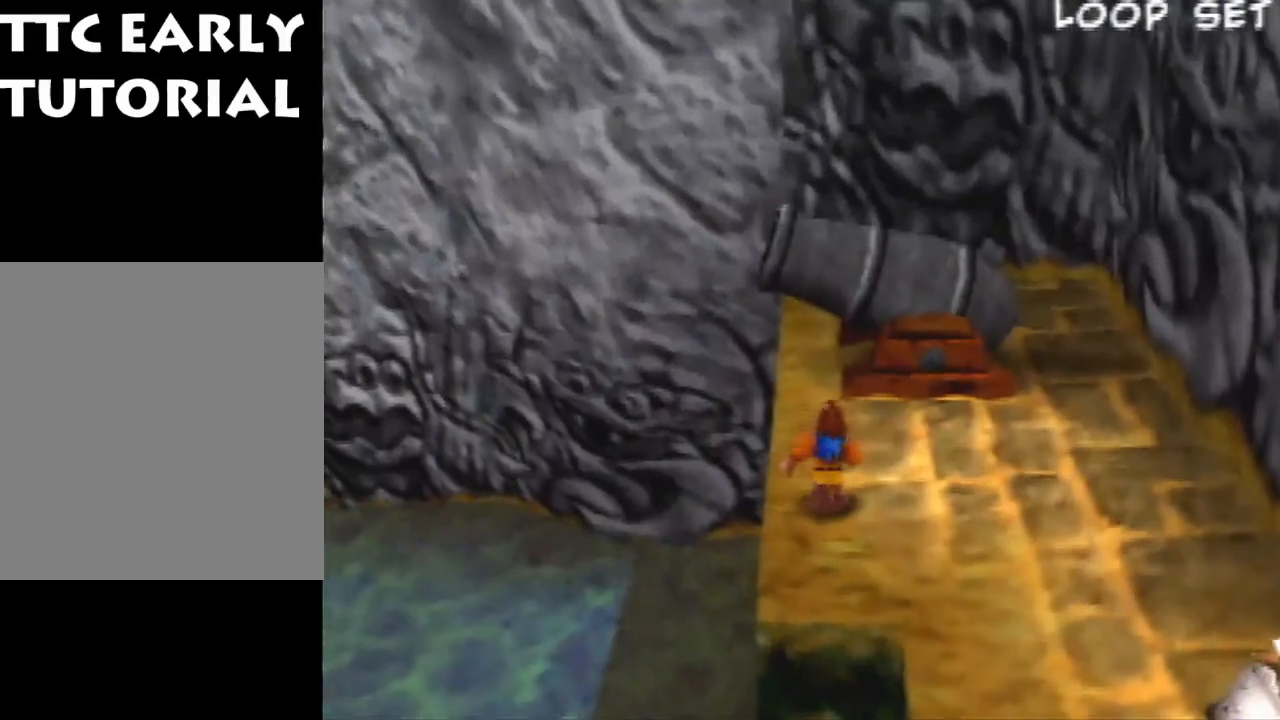
{"dt_ms": 500, "buttons": [], "left_stick": "center", "events": []}
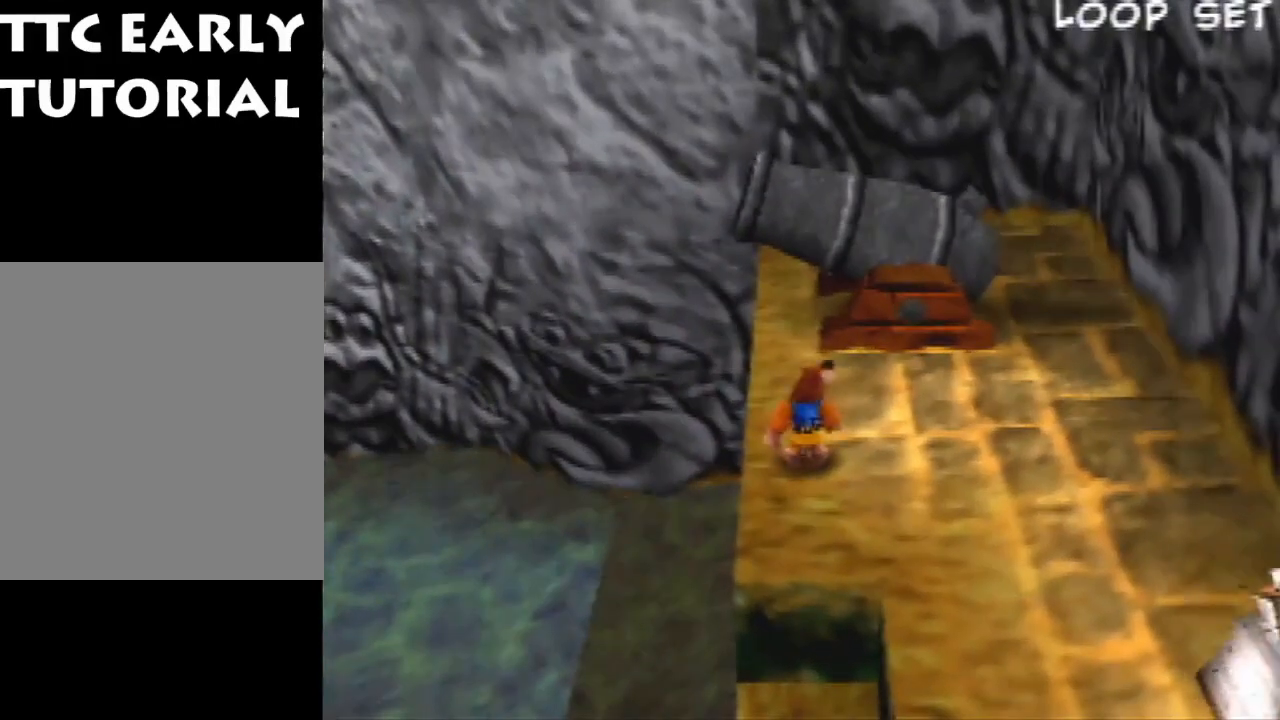
{"dt_ms": 500, "buttons": [], "left_stick": "center", "events": []}
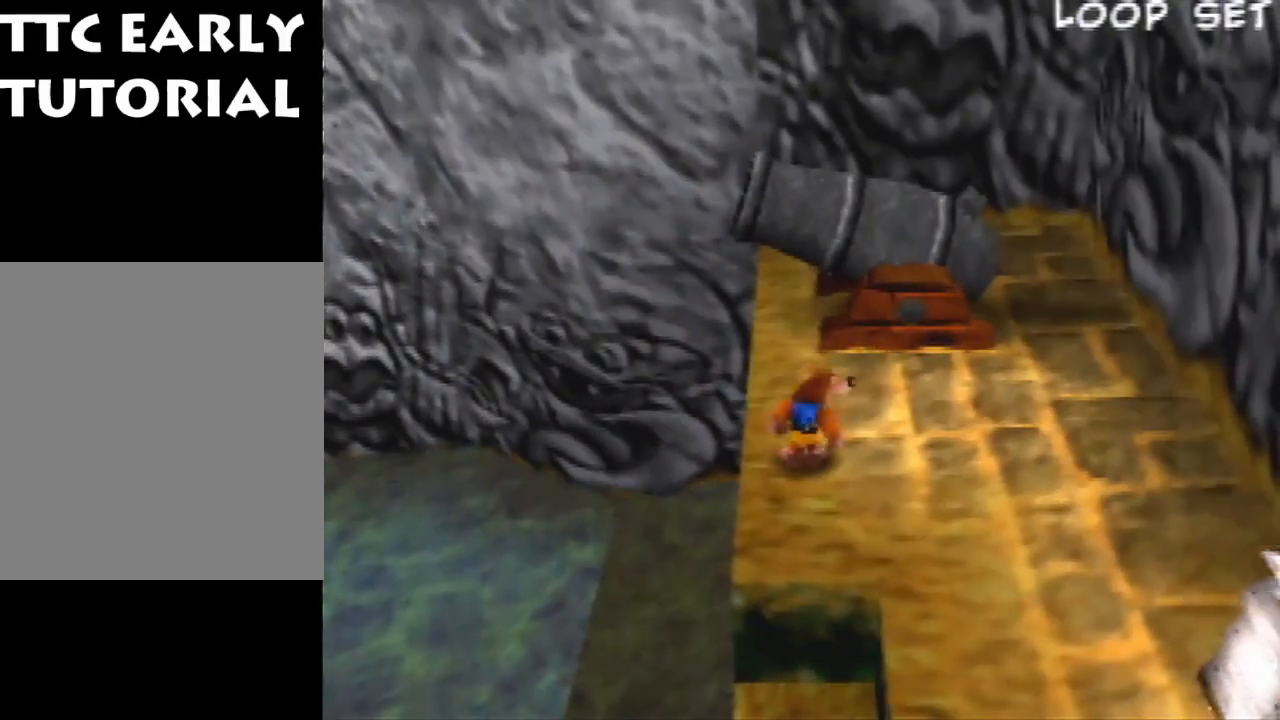
{"dt_ms": 500, "buttons": [], "left_stick": "center", "events": [[267, "left_stick", "left"], [467, "left_stick", "center"]]}
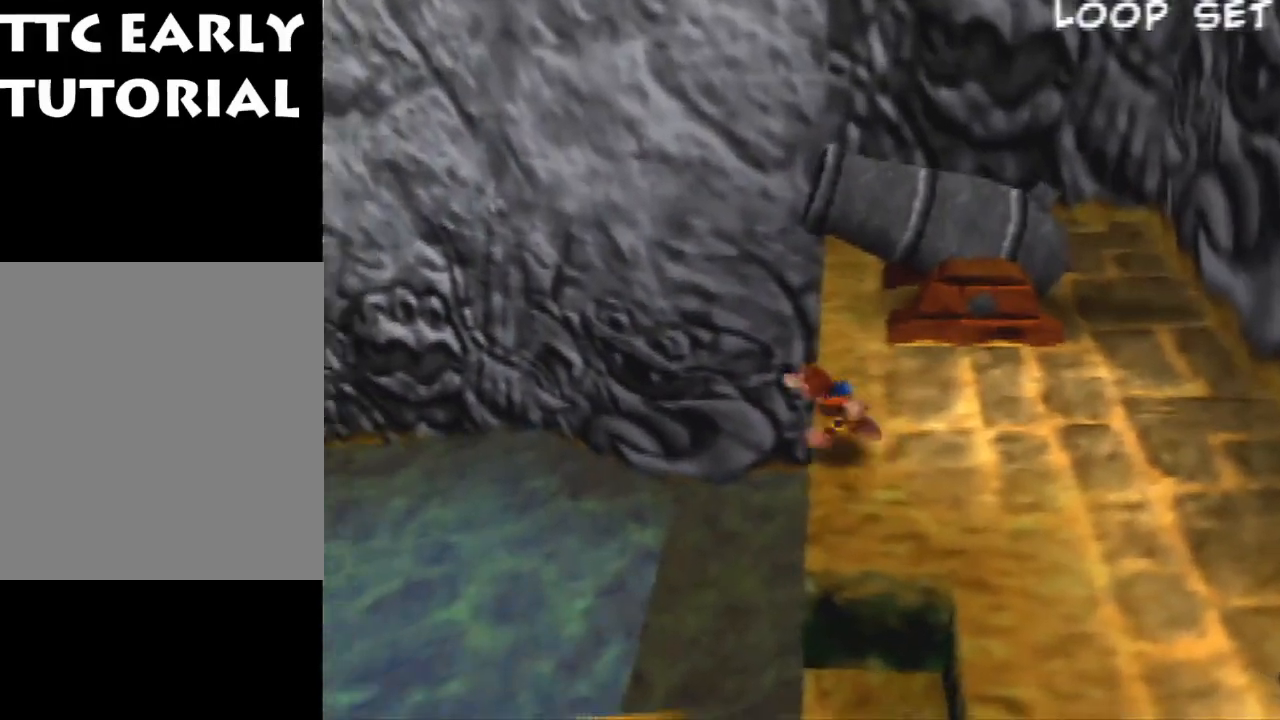
{"dt_ms": 500, "buttons": ["A"], "left_stick": "left", "events": [[233, "left_stick", "left"], [300, "A", "down"], [400, "A", "up"], [433, "A", "down"]]}
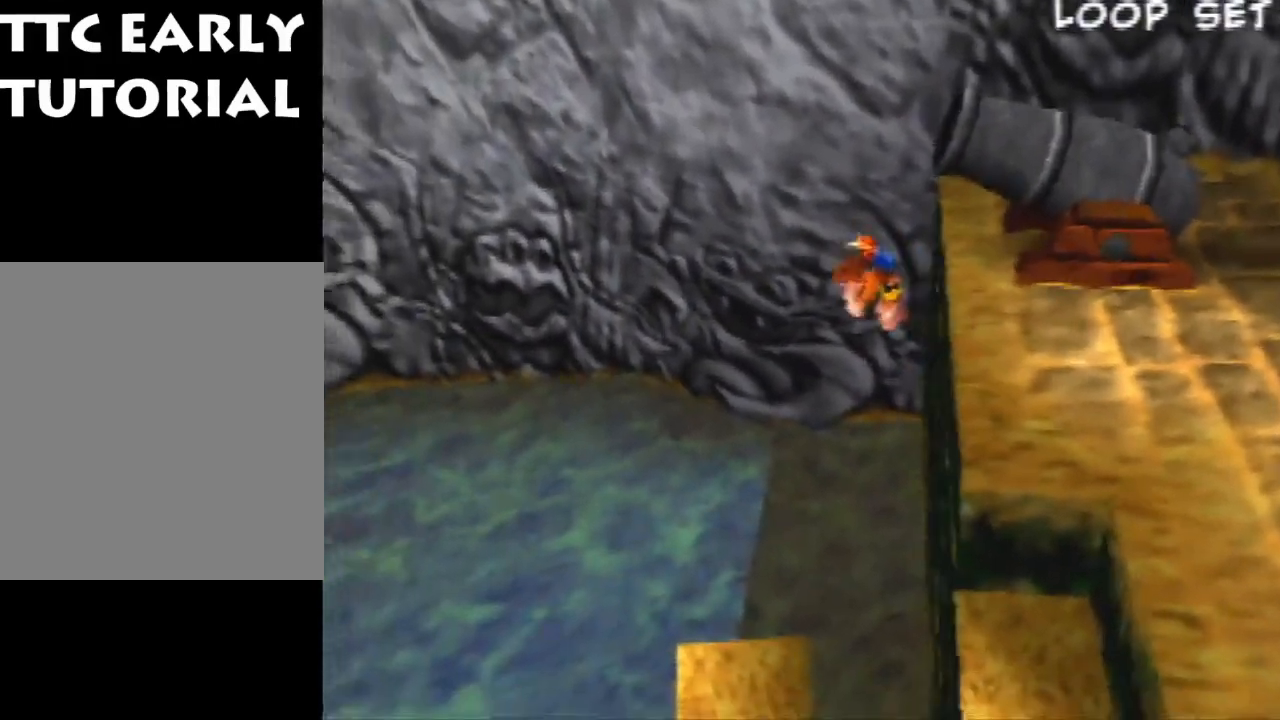
{"dt_ms": 500, "buttons": [], "left_stick": "right", "events": [[67, "A", "up"], [100, "left_stick", "center"], [167, "left_stick", "right"]]}
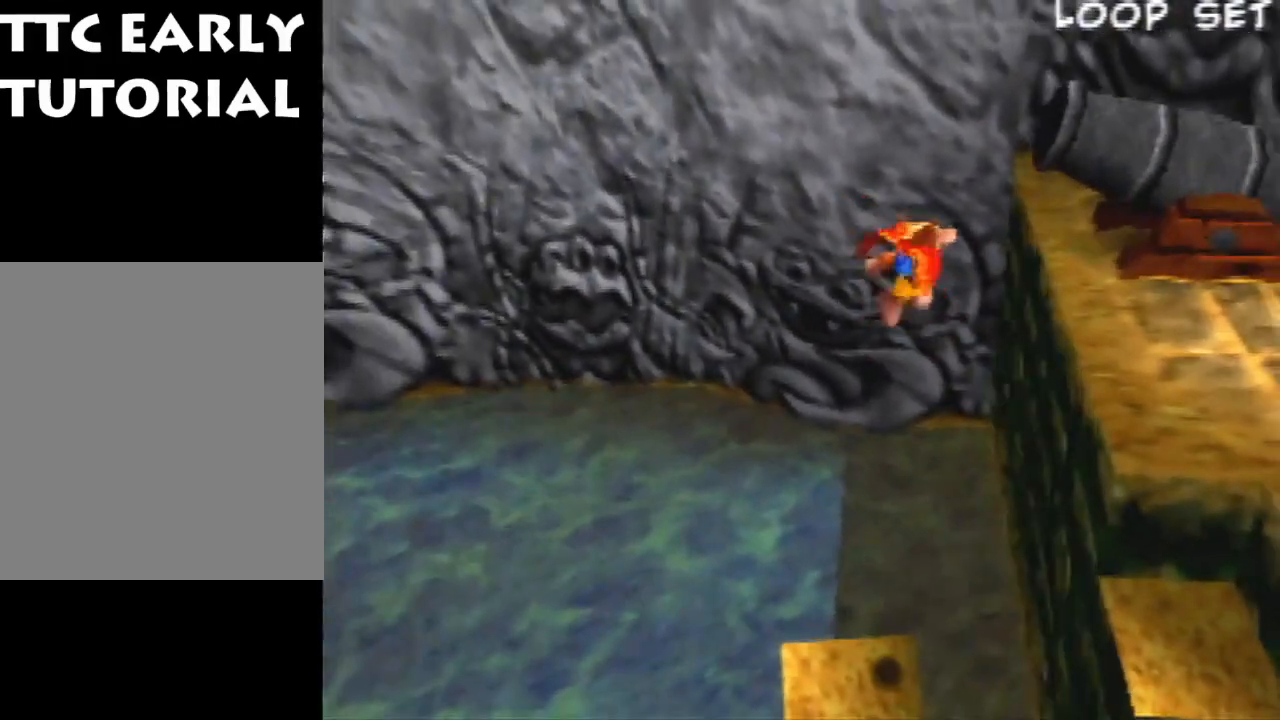
{"dt_ms": 500, "buttons": [], "left_stick": "left", "events": [[300, "left_stick", "down-left"], [500, "left_stick", "left"]]}
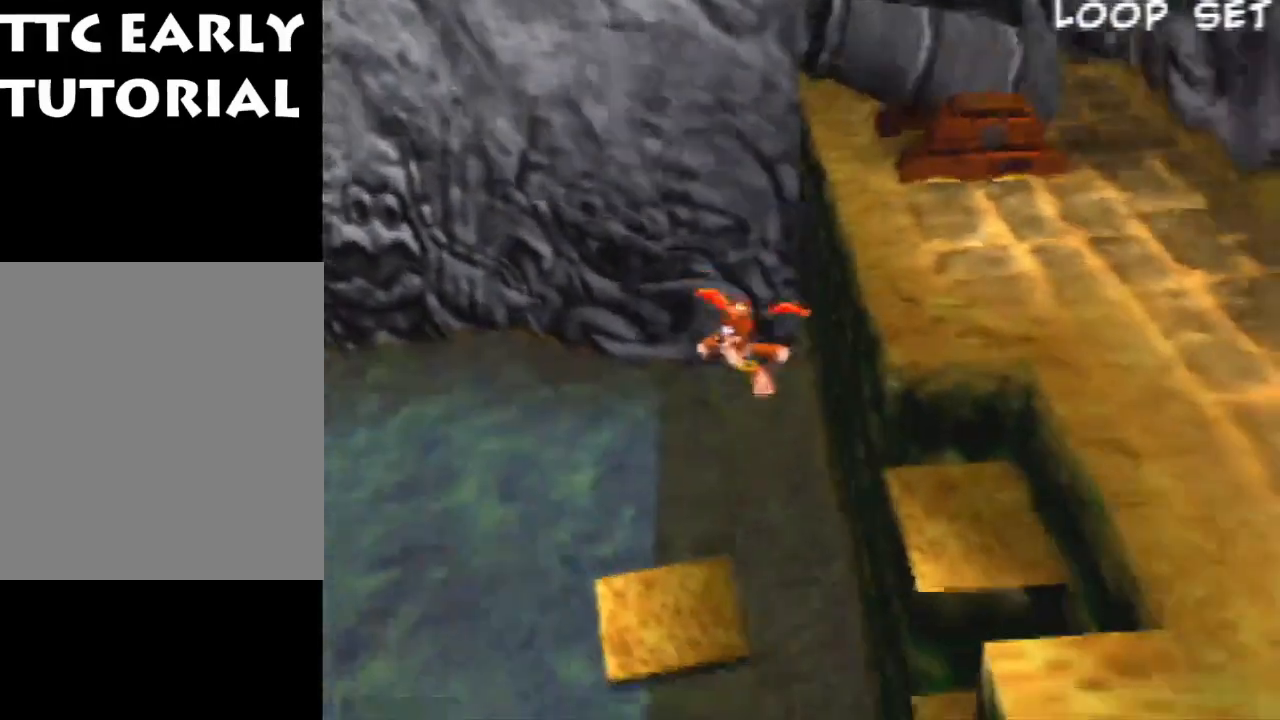
{"dt_ms": 500, "buttons": ["A"], "left_stick": "down", "events": [[467, "left_stick", "down"], [500, "A", "down"]]}
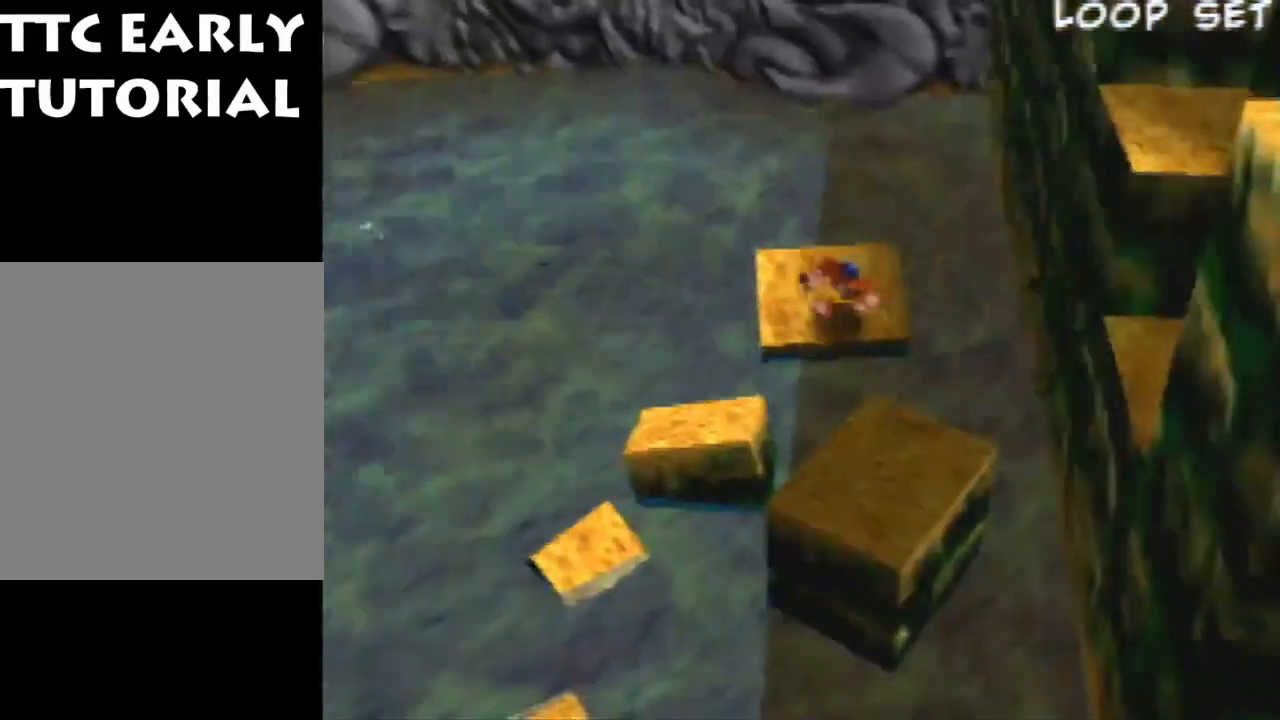
{"dt_ms": 500, "buttons": [], "left_stick": "down", "events": [[167, "left_stick", "down-right"], [333, "A", "up"], [433, "A", "down"], [500, "A", "up"], [500, "left_stick", "down"]]}
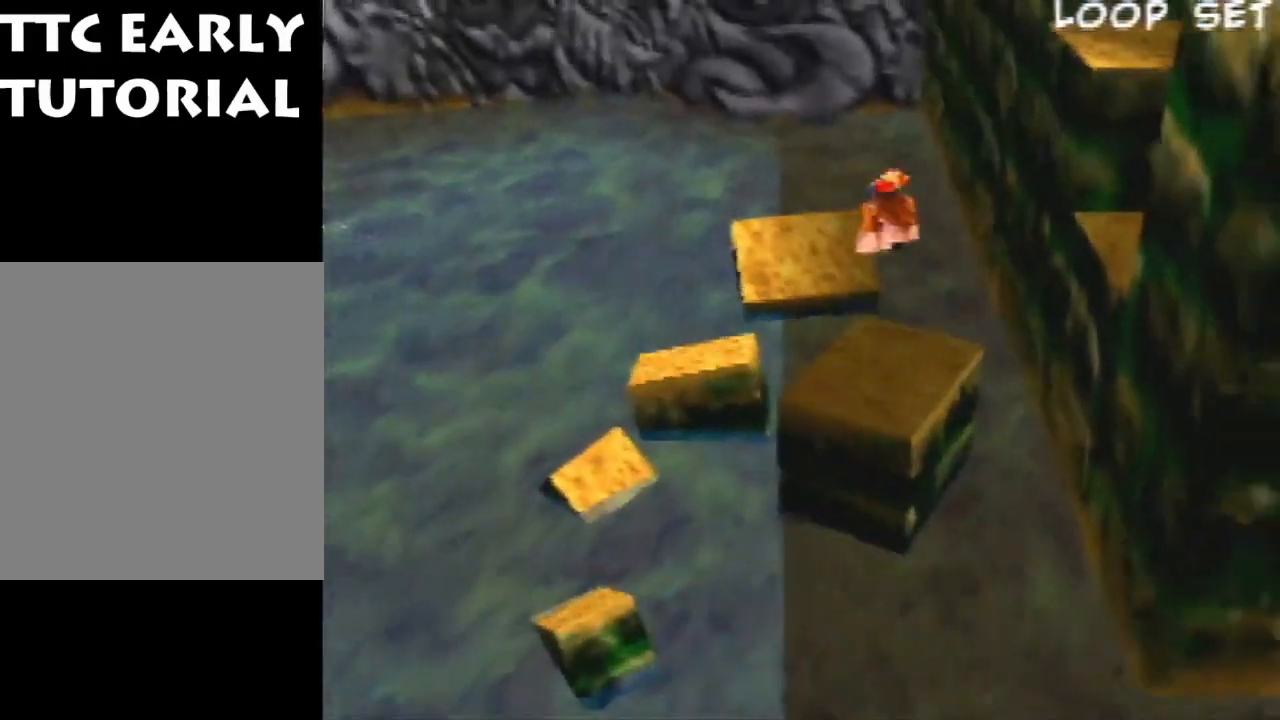
{"dt_ms": 500, "buttons": [], "left_stick": "left", "events": [[33, "left_stick", "down-left"], [100, "C_LEFT", "down"], [200, "left_stick", "left"], [233, "C_LEFT", "up"]]}
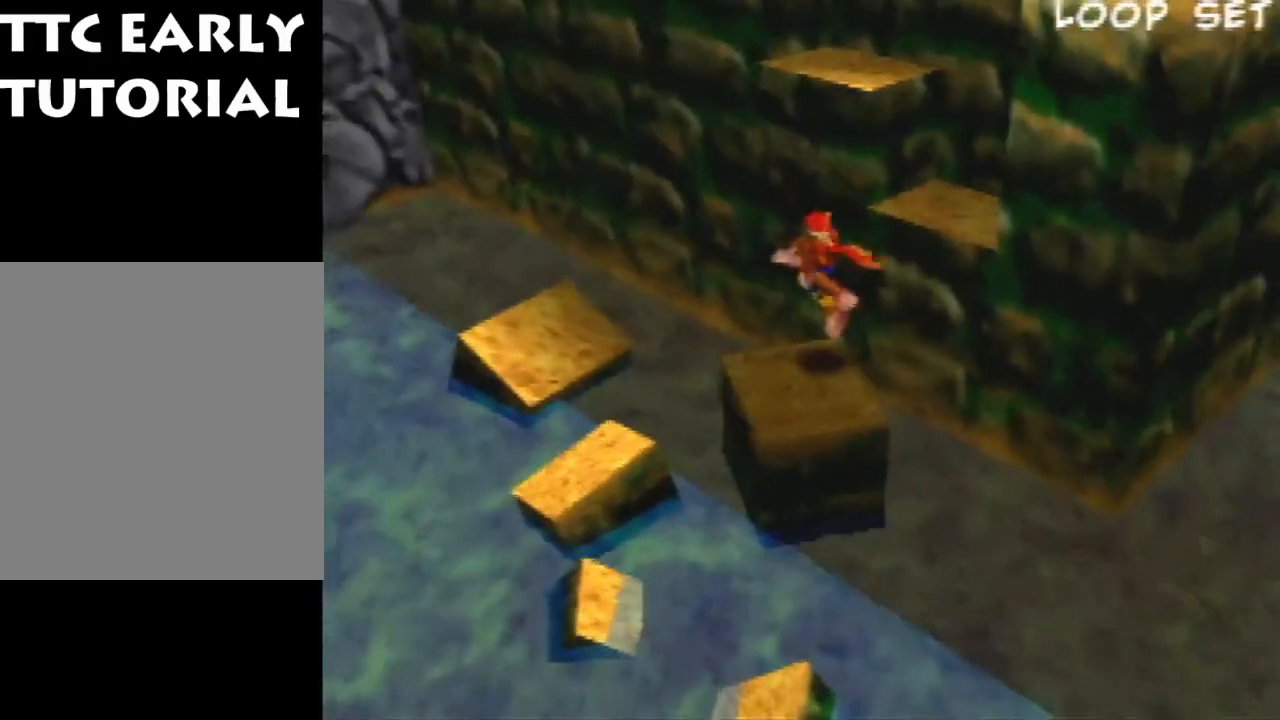
{"dt_ms": 500, "buttons": ["A"], "left_stick": "up-right", "events": [[67, "left_stick", "center"], [233, "left_stick", "up-right"], [367, "A", "down"]]}
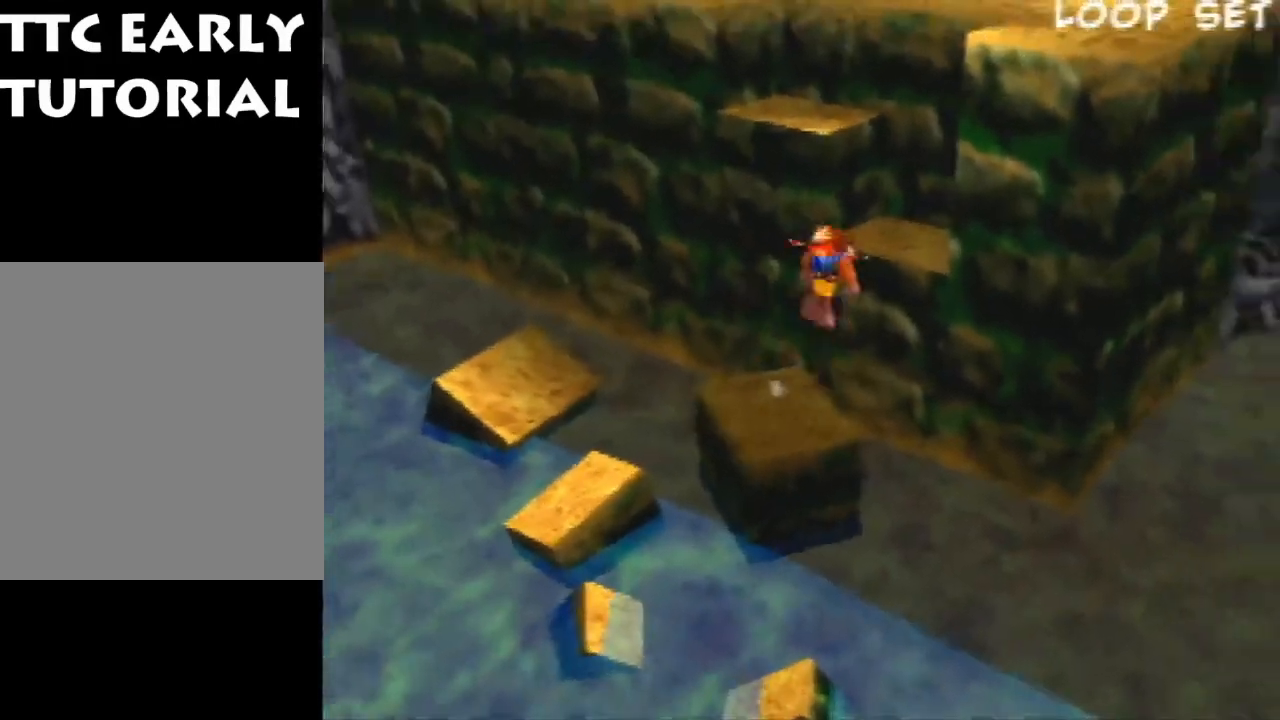
{"dt_ms": 500, "buttons": [], "left_stick": "up-left", "events": [[67, "A", "up"], [200, "A", "down"], [267, "A", "up"], [367, "left_stick", "up-left"], [400, "A", "down"], [500, "A", "up"]]}
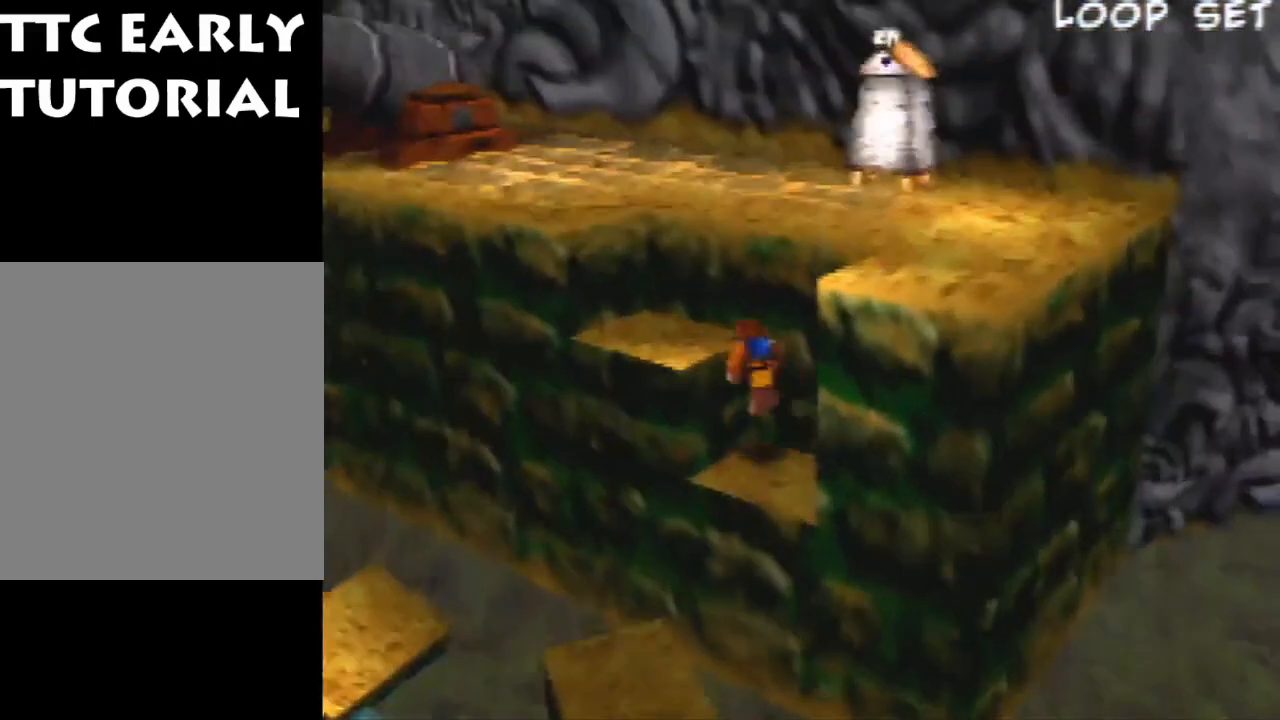
{"dt_ms": 500, "buttons": ["A", "R1"], "left_stick": "up-left", "events": [[67, "A", "down"], [200, "A", "up"], [300, "A", "down"], [400, "A", "up"], [433, "R1", "down"], [500, "A", "down"]]}
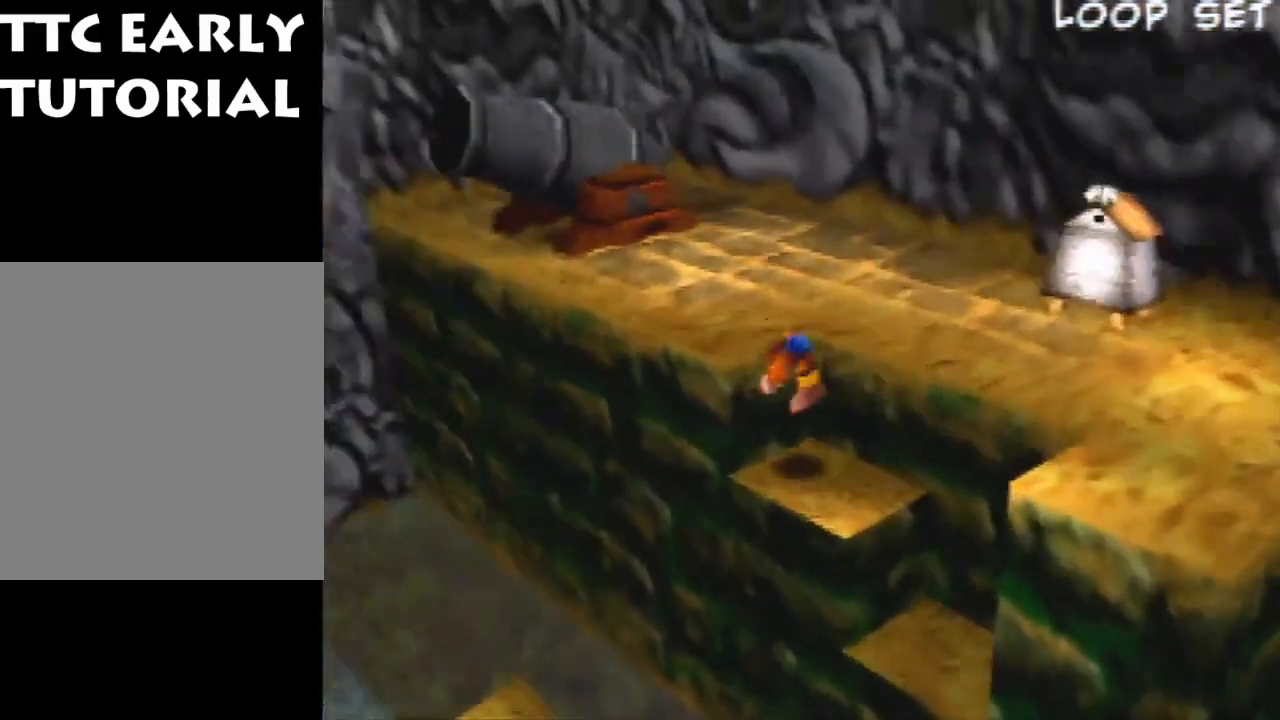
{"dt_ms": 500, "buttons": ["R1"], "left_stick": "up-left", "events": [[167, "A", "up"], [267, "left_stick", "up"], [400, "left_stick", "up-left"]]}
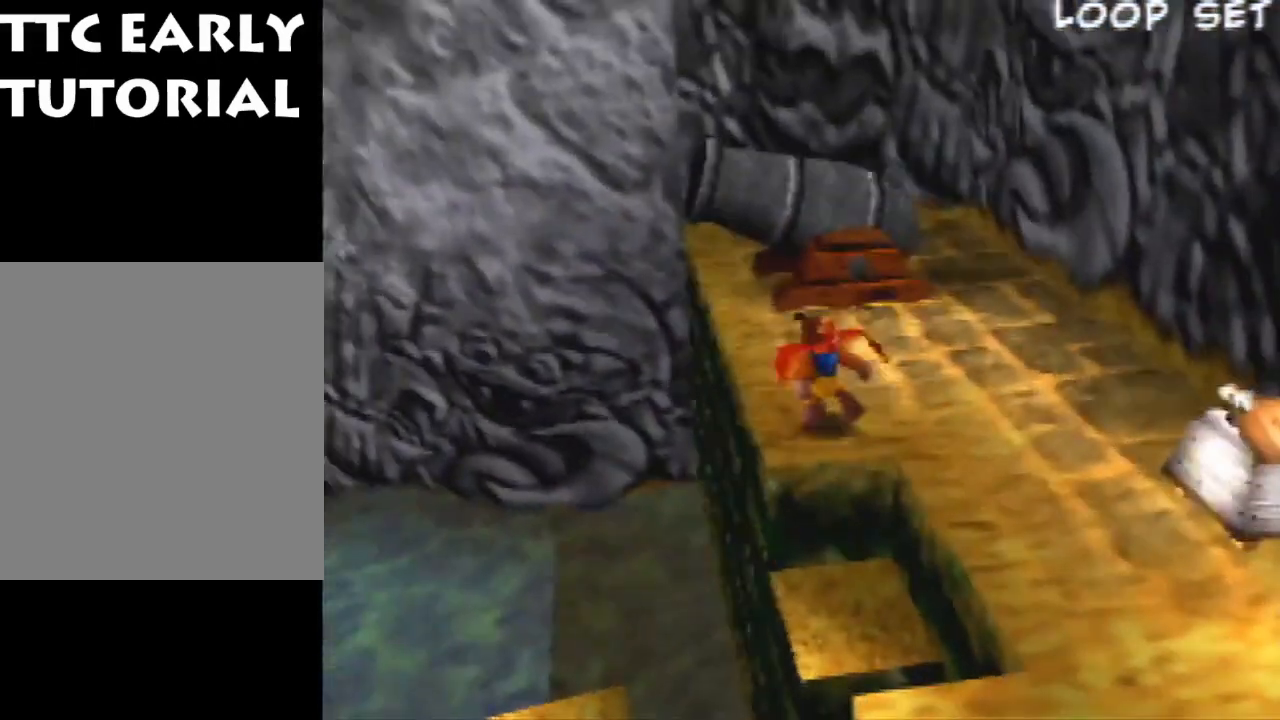
{"dt_ms": 500, "buttons": [], "left_stick": "center", "events": [[100, "left_stick", "up"], [300, "left_stick", "center"], [333, "R1", "up"]]}
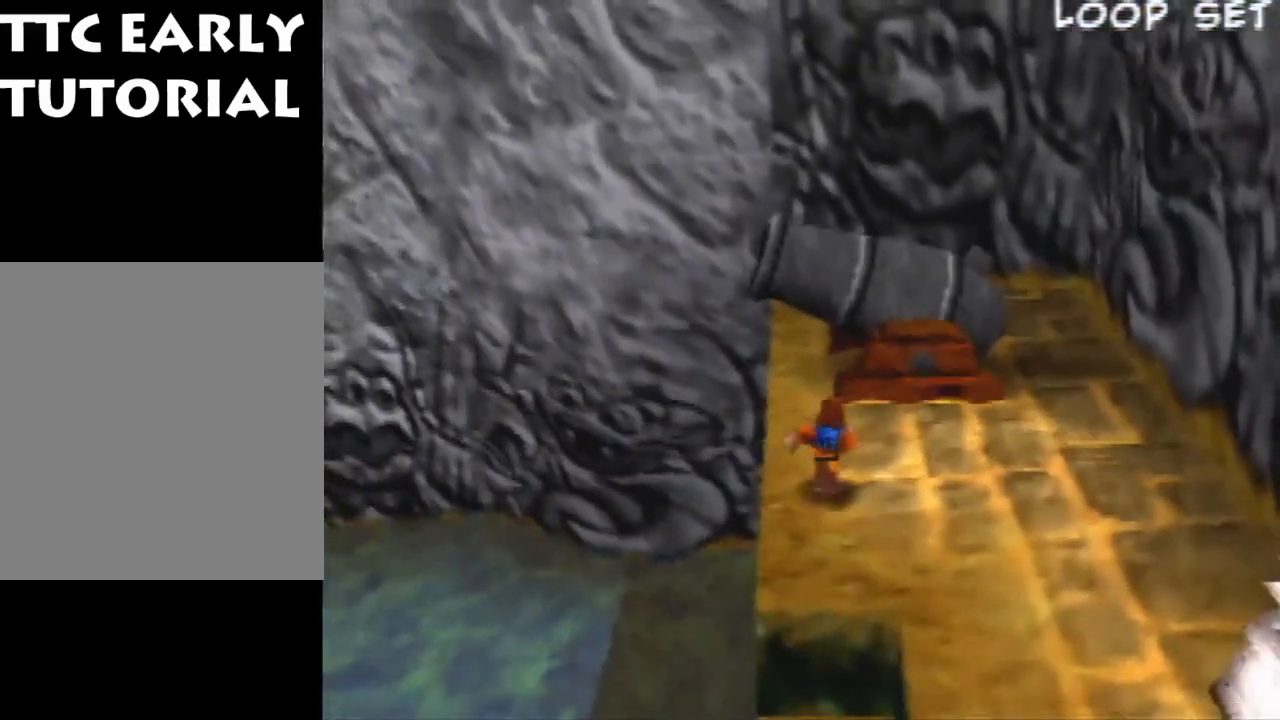
{"dt_ms": 500, "buttons": [], "left_stick": "center", "events": []}
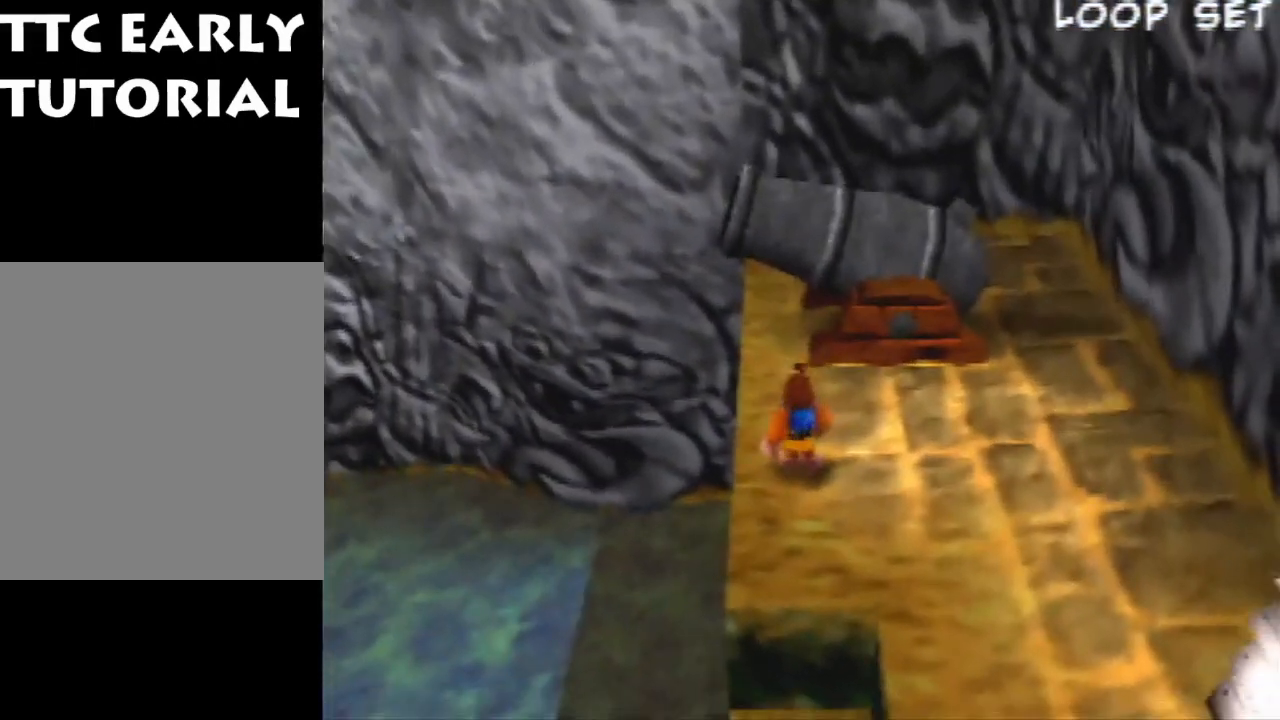
{"dt_ms": 500, "buttons": [], "left_stick": "center", "events": []}
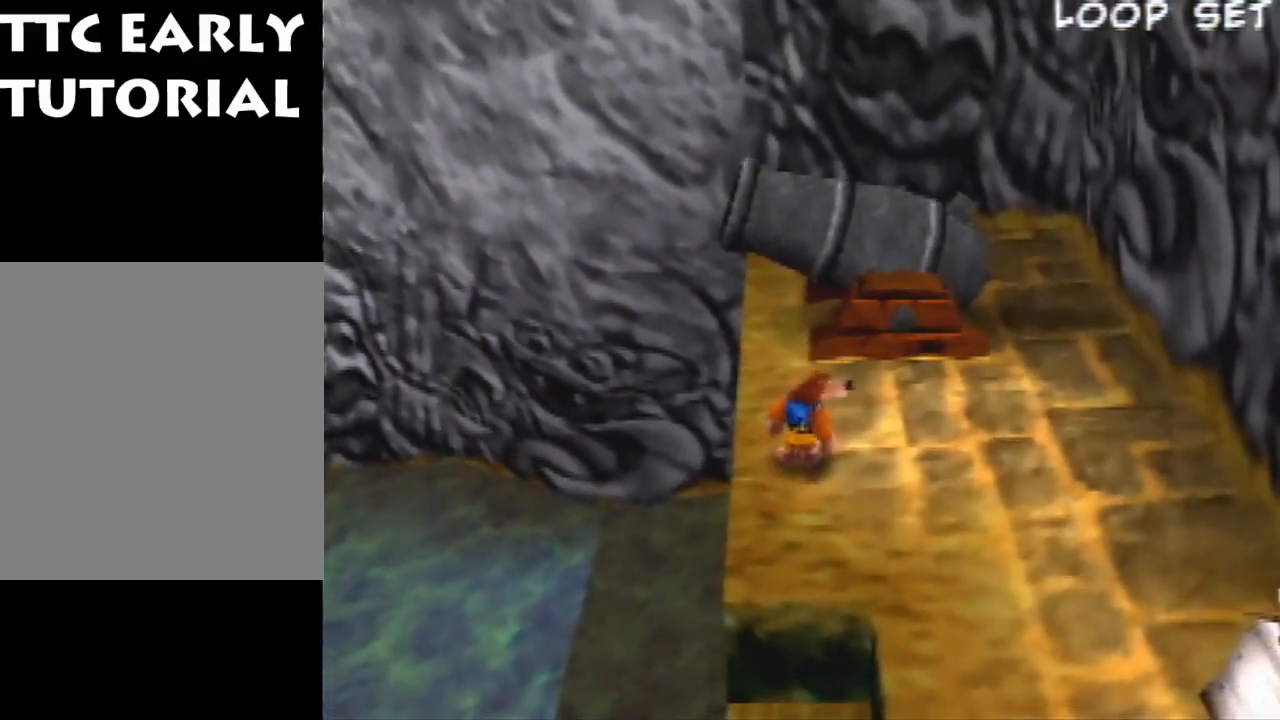
{"dt_ms": 500, "buttons": [], "left_stick": "center", "events": [[433, "A", "down"], [500, "A", "up"]]}
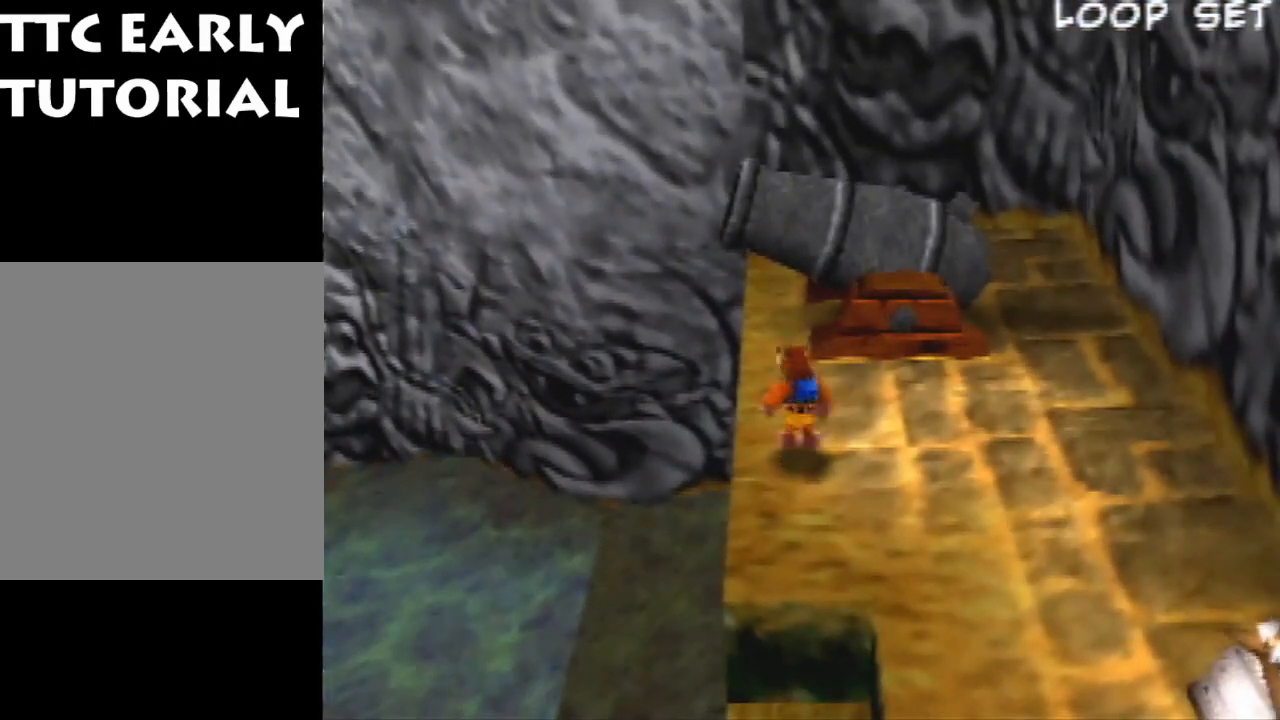
{"dt_ms": 500, "buttons": [], "left_stick": "center", "events": [[100, "A", "down"], [200, "A", "up"]]}
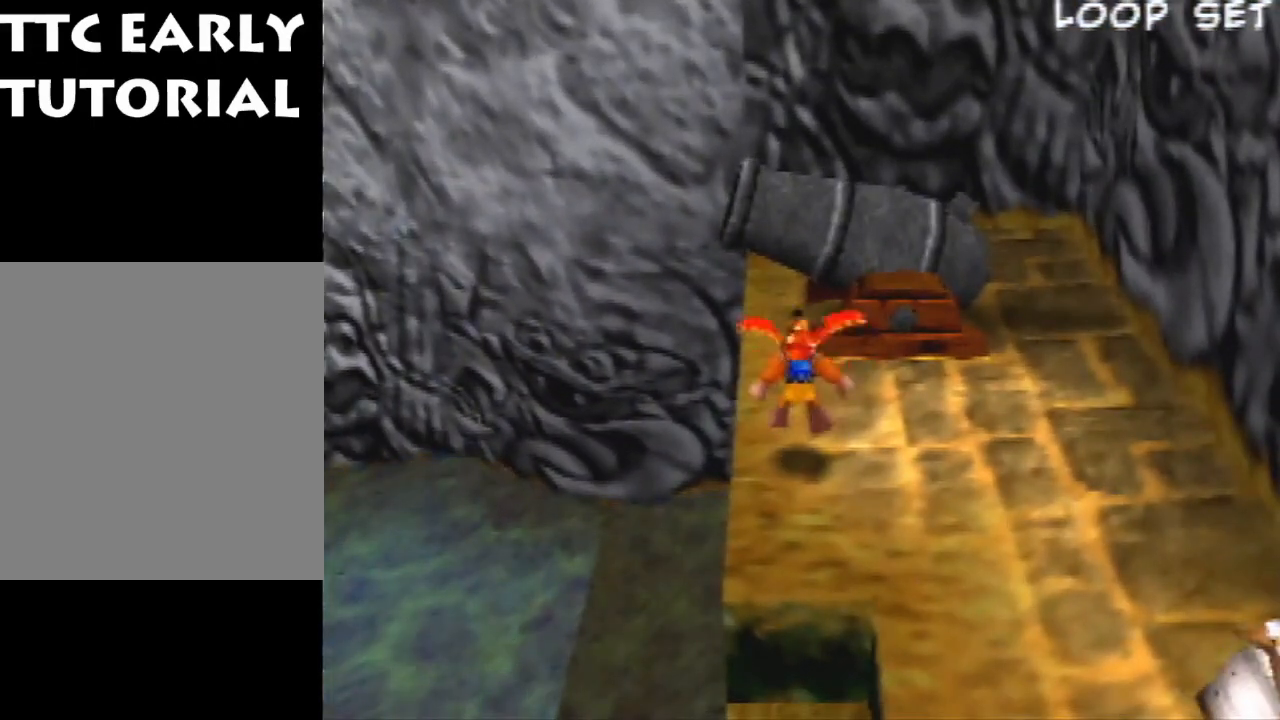
{"dt_ms": 1000, "buttons": ["A"], "left_stick": "center", "events": [[700, "A", "down"], [867, "A", "up"], [933, "A", "down"]]}